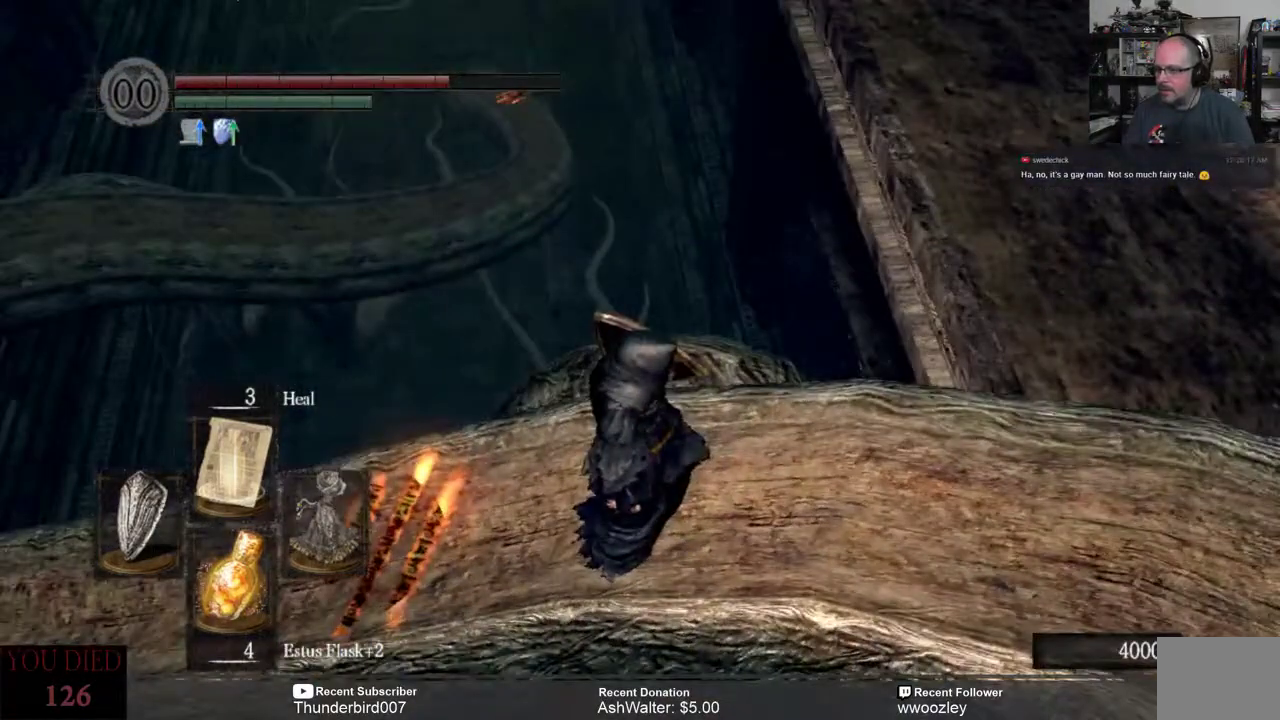
Gameplay with a controller (Xbox layout); each line is a JSON object with the inputs held at the frame after it. "events" lists button and stick changes between this image and that frame as [ms after this image, input, new state], when the widget could be followed in between. Not read: L1.
{"buttons": [], "left_stick": "center", "right_stick": "up", "events": [[417, "right_stick", "up"]]}
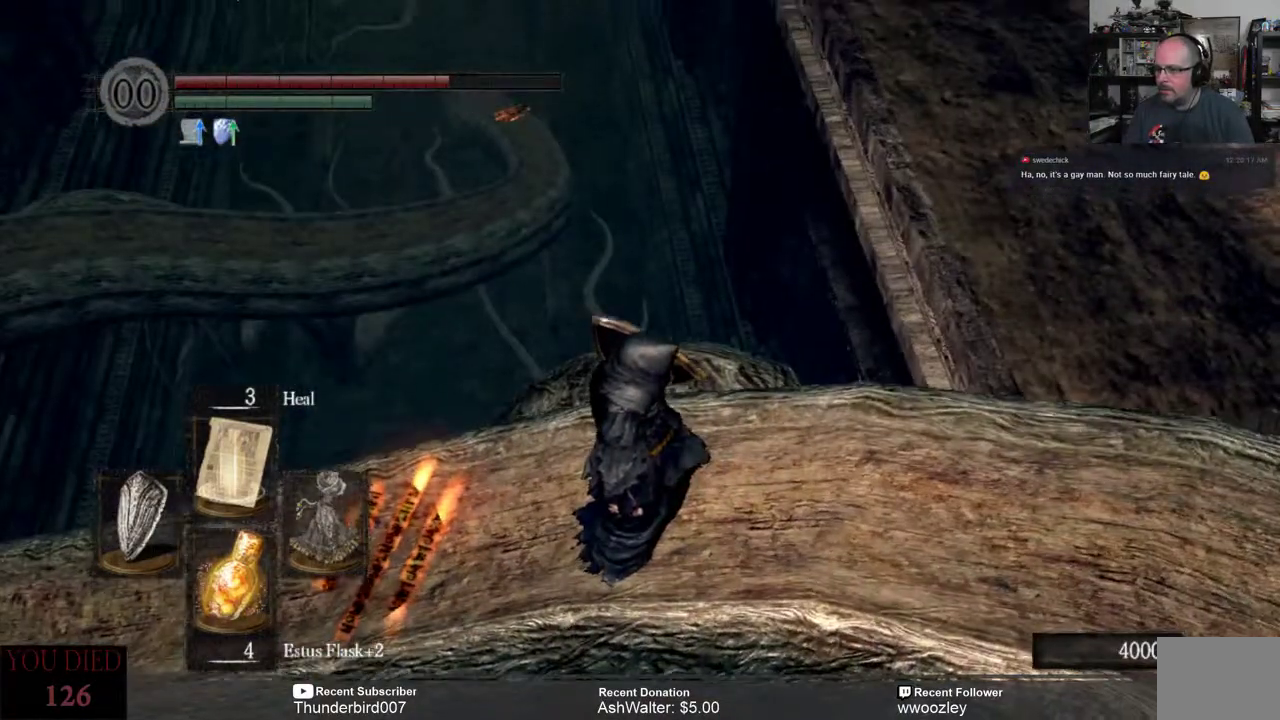
{"buttons": [], "left_stick": "center", "right_stick": "center", "events": [[117, "right_stick", "center"]]}
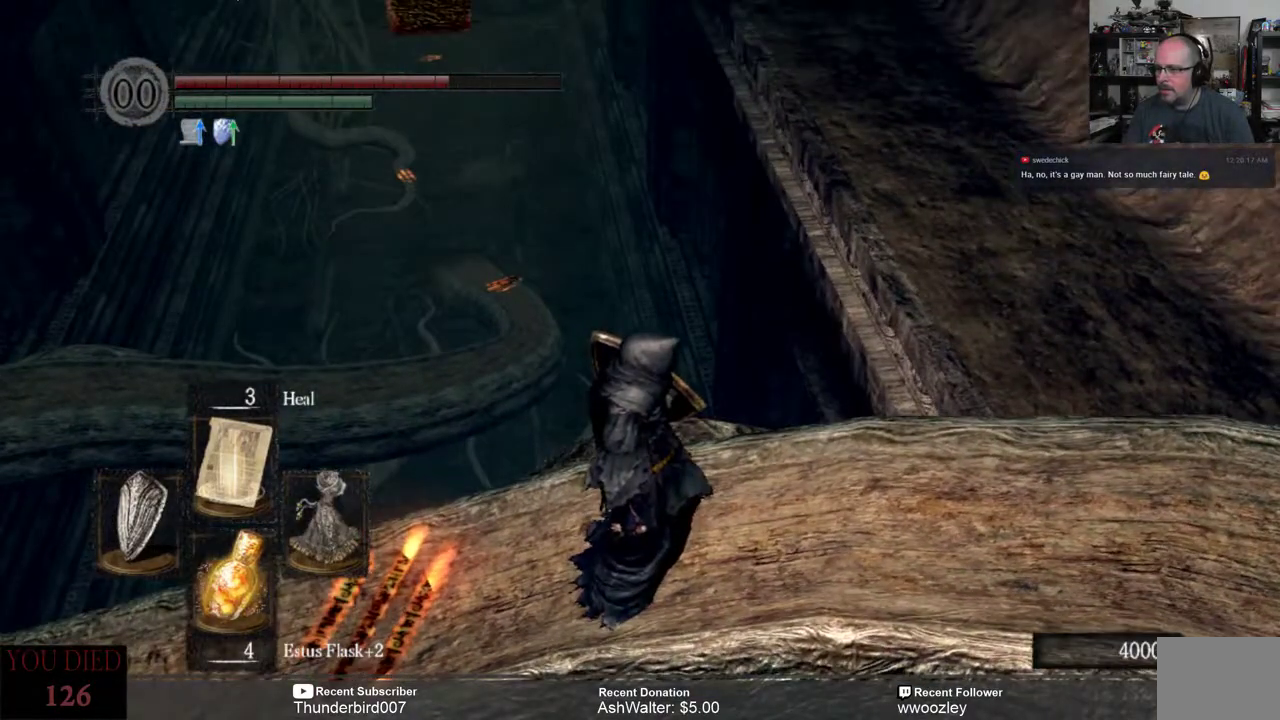
{"buttons": [], "left_stick": "center", "right_stick": "center", "events": [[50, "right_stick", "left"], [150, "right_stick", "up-left"], [450, "right_stick", "center"]]}
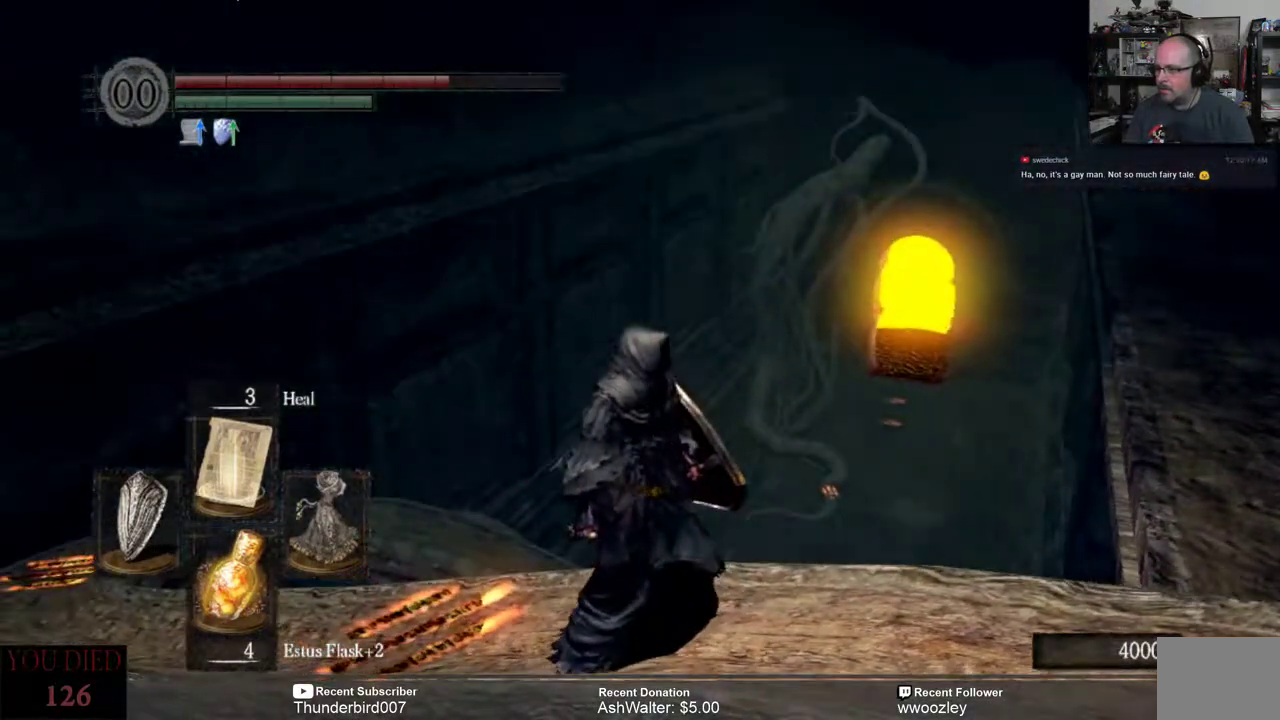
{"buttons": [], "left_stick": "center", "right_stick": "right", "events": [[133, "right_stick", "right"]]}
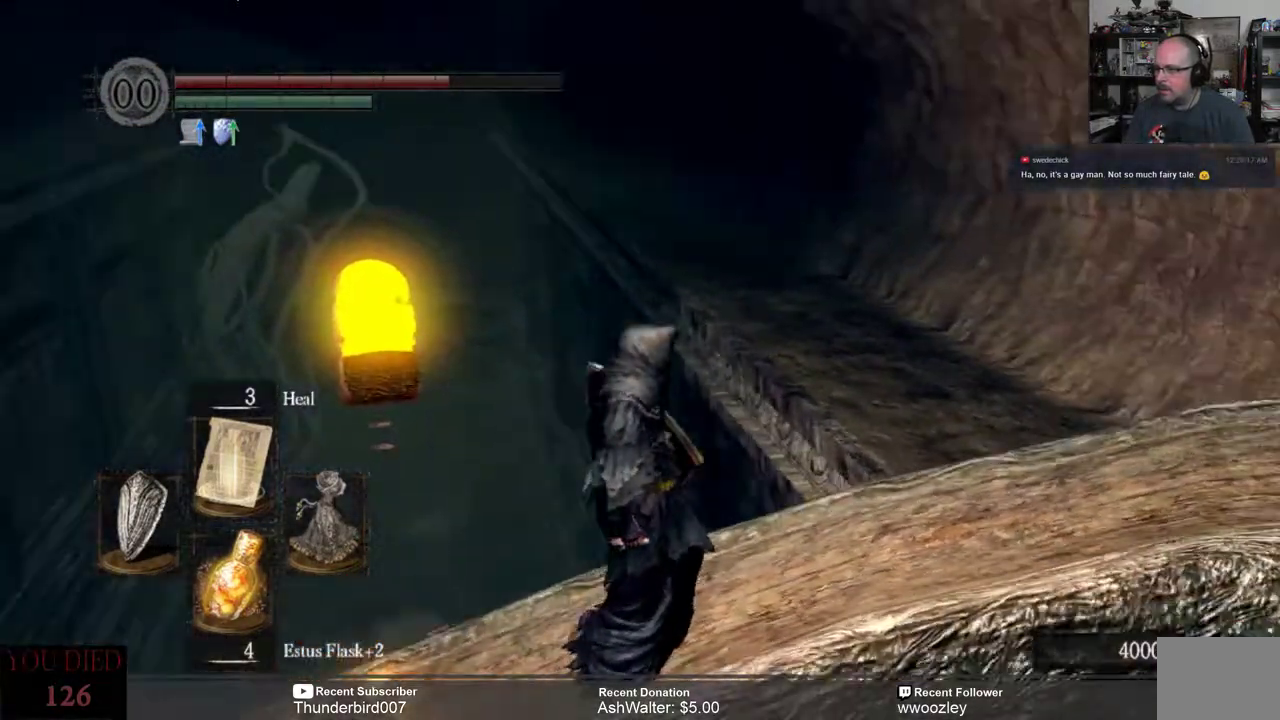
{"buttons": [], "left_stick": "center", "right_stick": "right", "events": []}
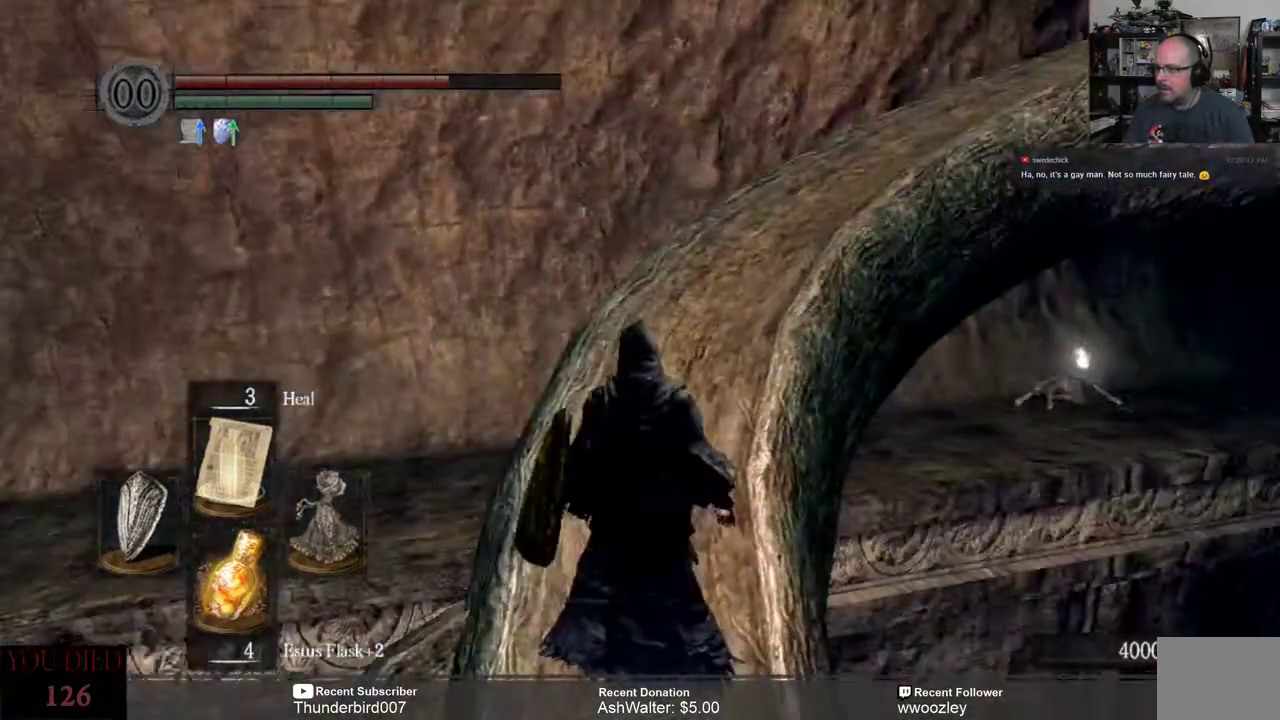
{"buttons": [], "left_stick": "up", "right_stick": "center", "events": [[33, "right_stick", "center"], [300, "left_stick", "up"]]}
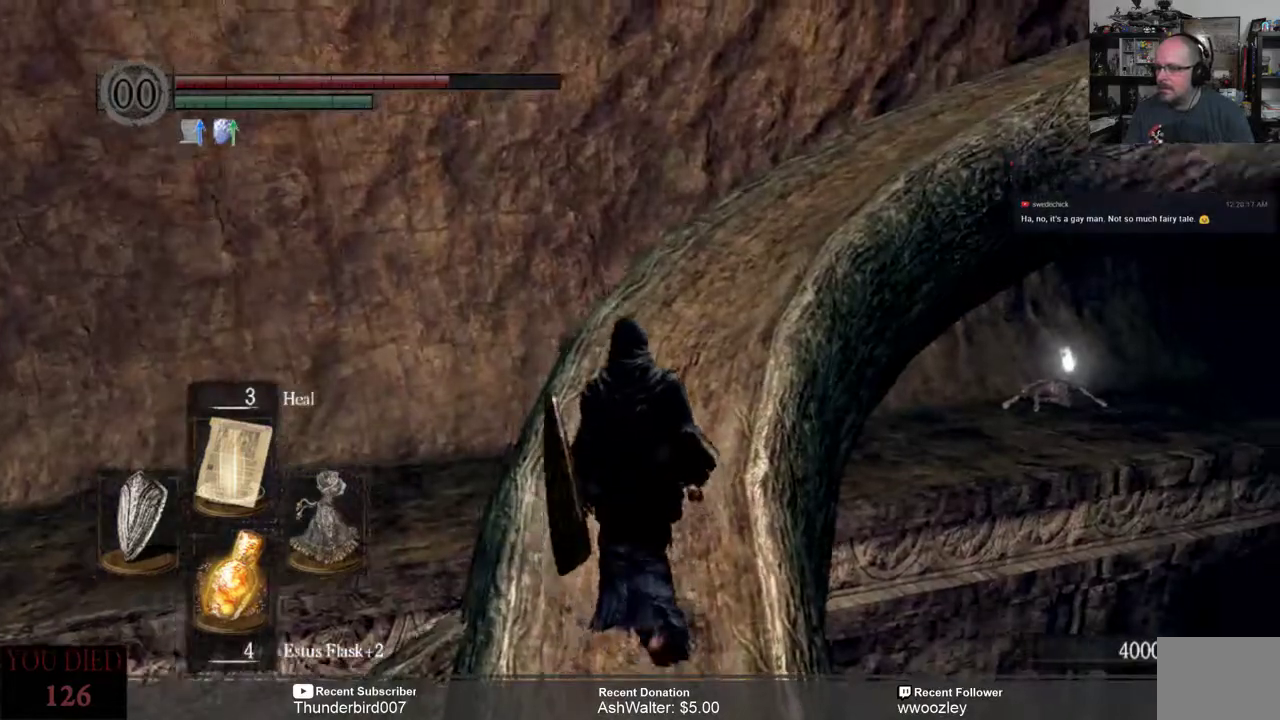
{"buttons": [], "left_stick": "up", "right_stick": "center", "events": []}
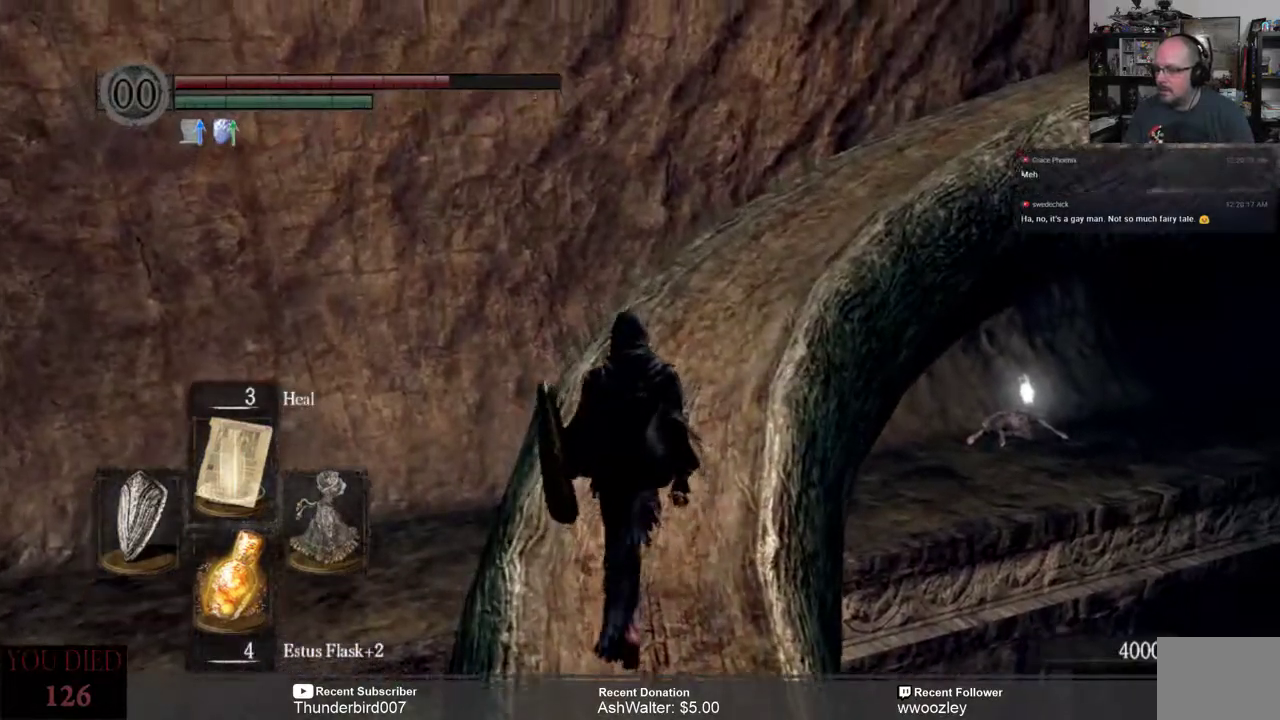
{"buttons": [], "left_stick": "up", "right_stick": "right", "events": [[17, "right_stick", "right"]]}
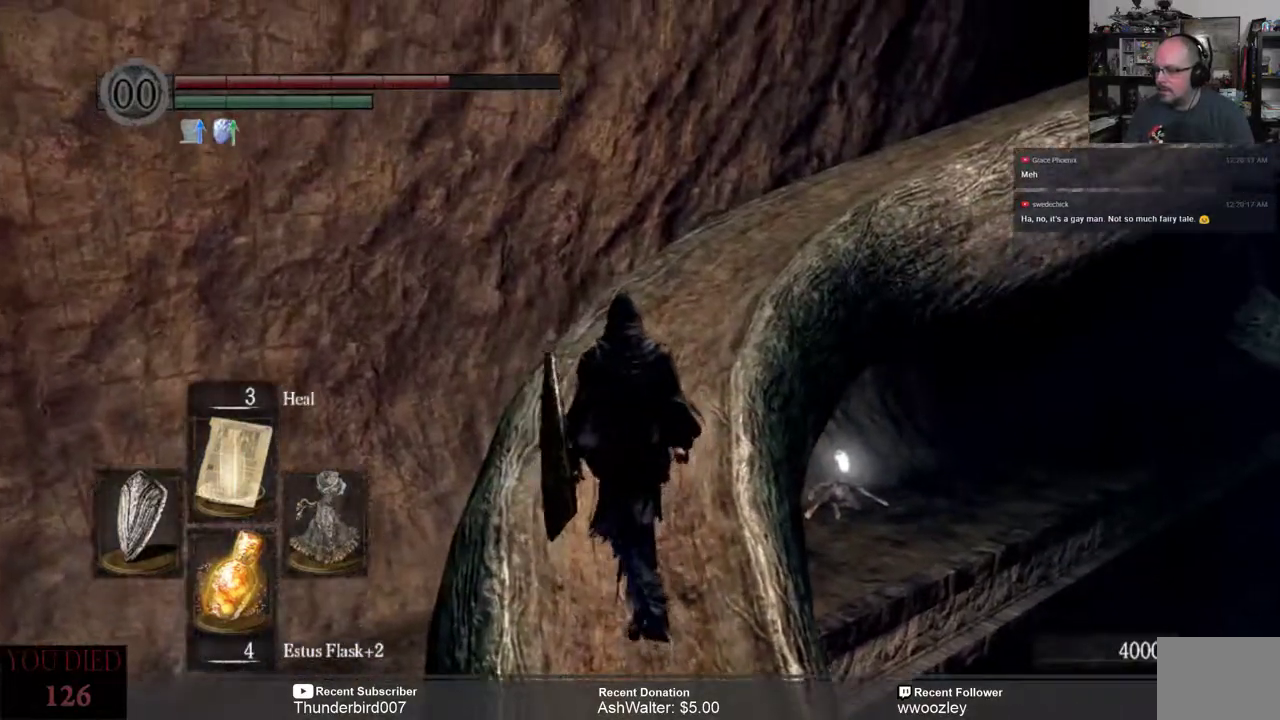
{"buttons": [], "left_stick": "up", "right_stick": "right", "events": []}
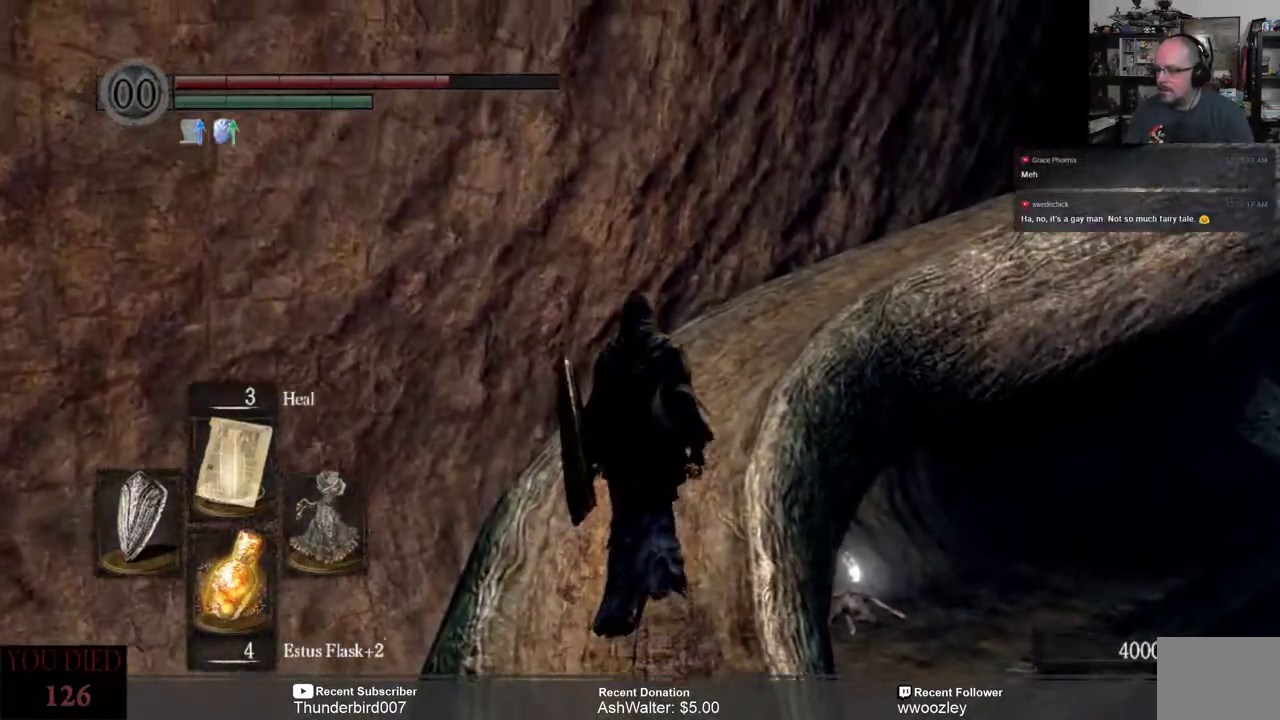
{"buttons": [], "left_stick": "center", "right_stick": "right", "events": [[383, "left_stick", "center"]]}
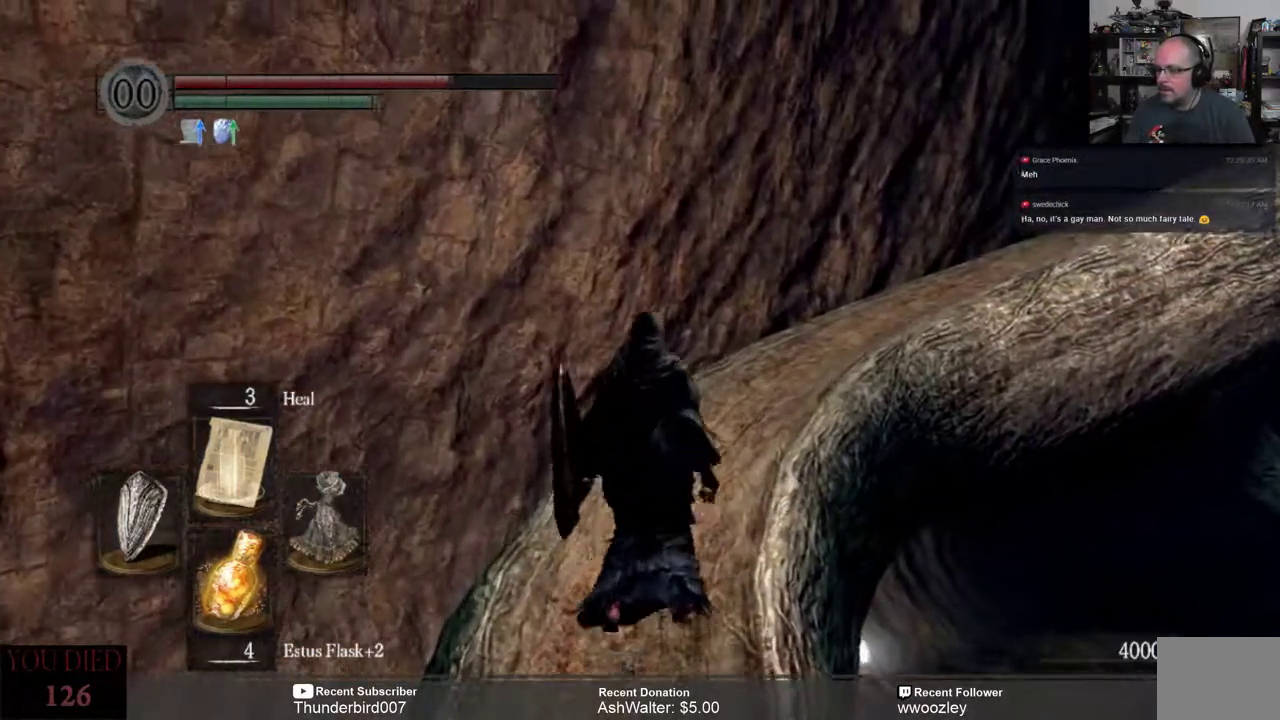
{"buttons": [], "left_stick": "center", "right_stick": "center", "events": [[450, "right_stick", "center"]]}
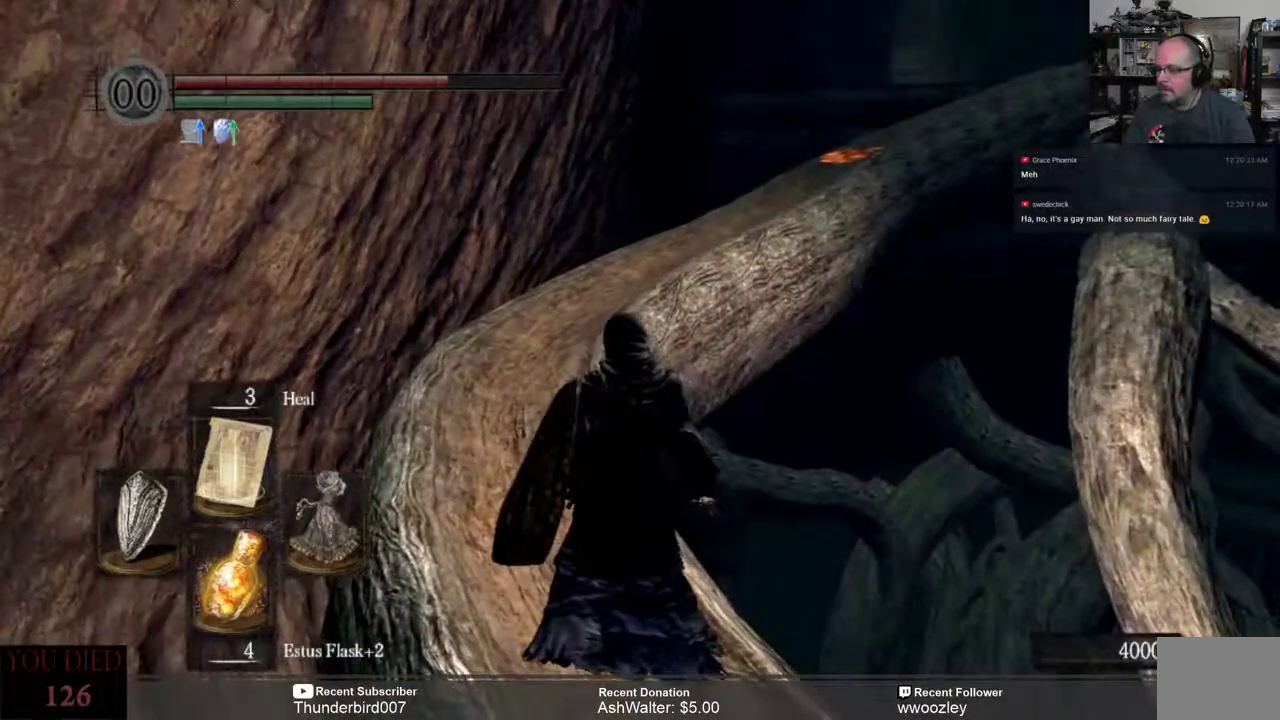
{"buttons": [], "left_stick": "center", "right_stick": "center", "events": []}
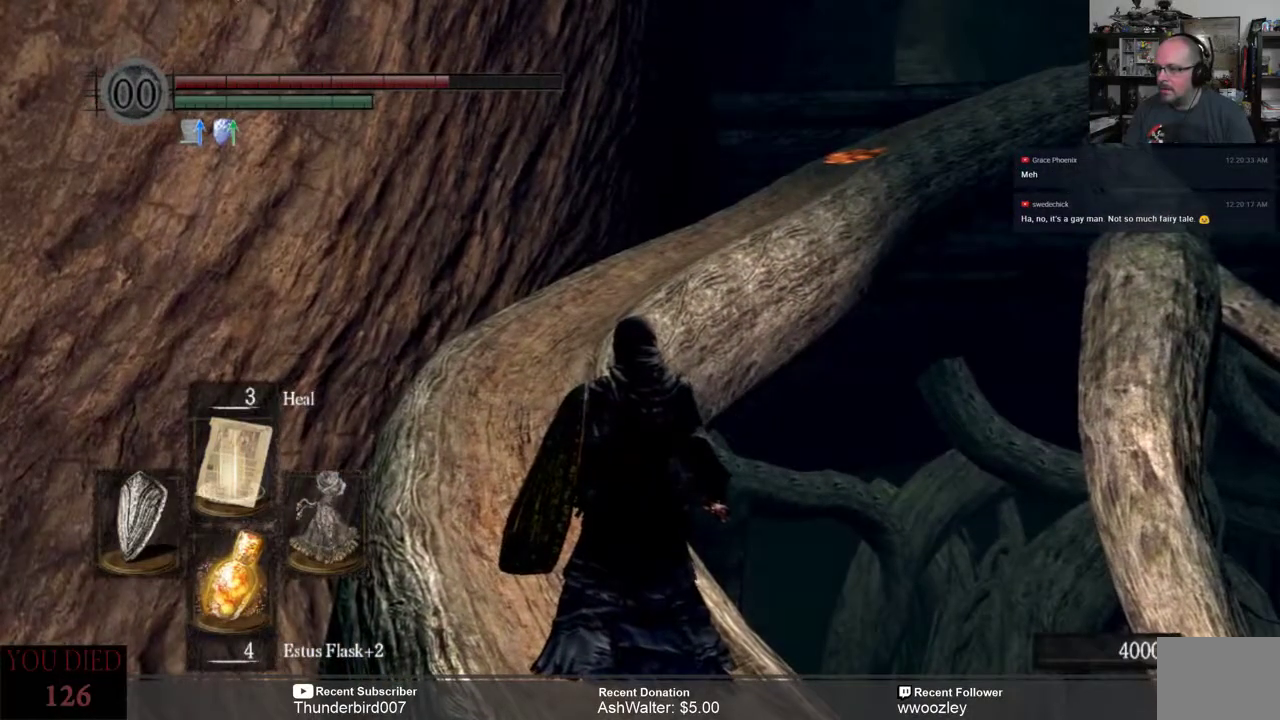
{"buttons": [], "left_stick": "up-left", "right_stick": "center", "events": [[150, "left_stick", "up-left"]]}
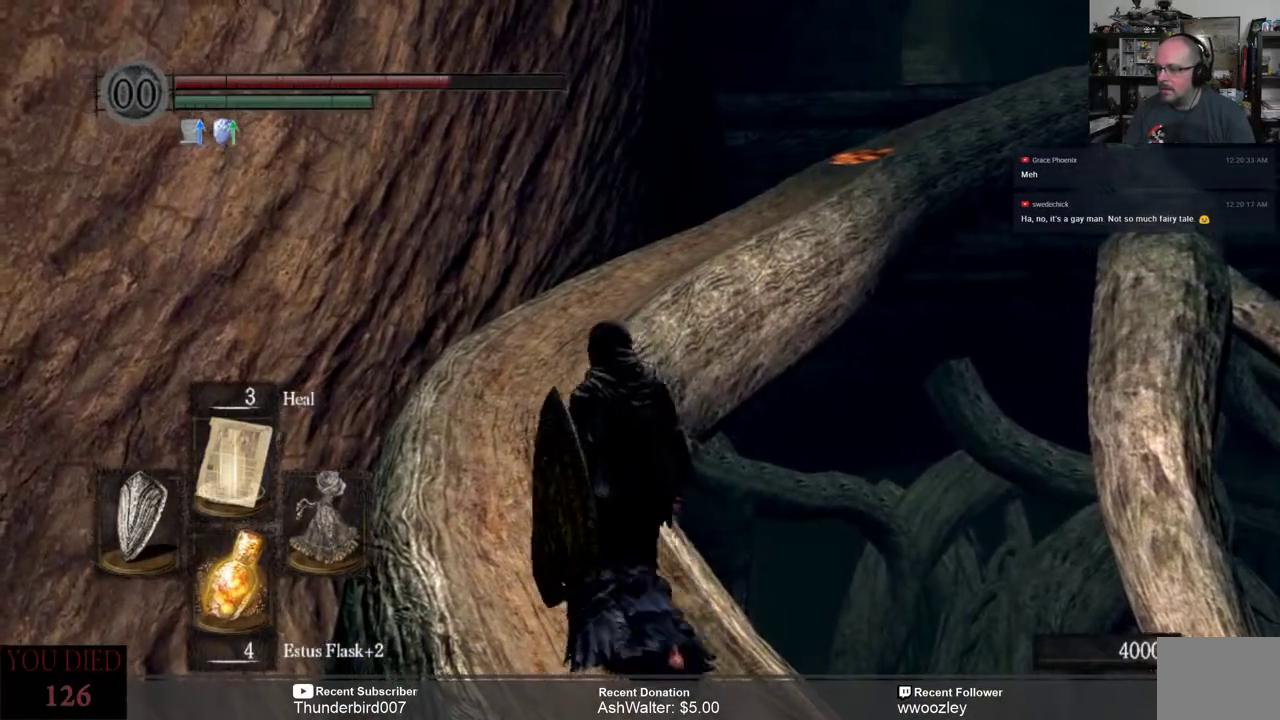
{"buttons": [], "left_stick": "up", "right_stick": "center", "events": [[217, "left_stick", "up"]]}
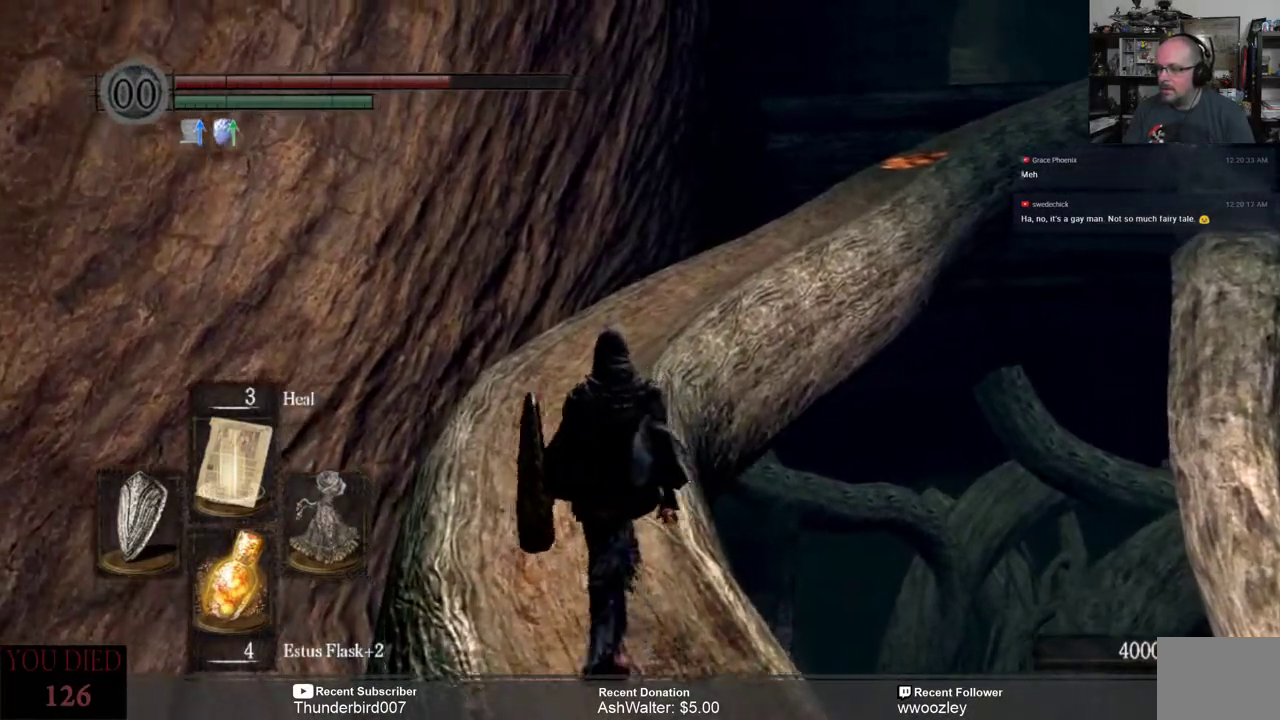
{"buttons": [], "left_stick": "up", "right_stick": "center", "events": [[283, "right_stick", "right"], [483, "right_stick", "center"]]}
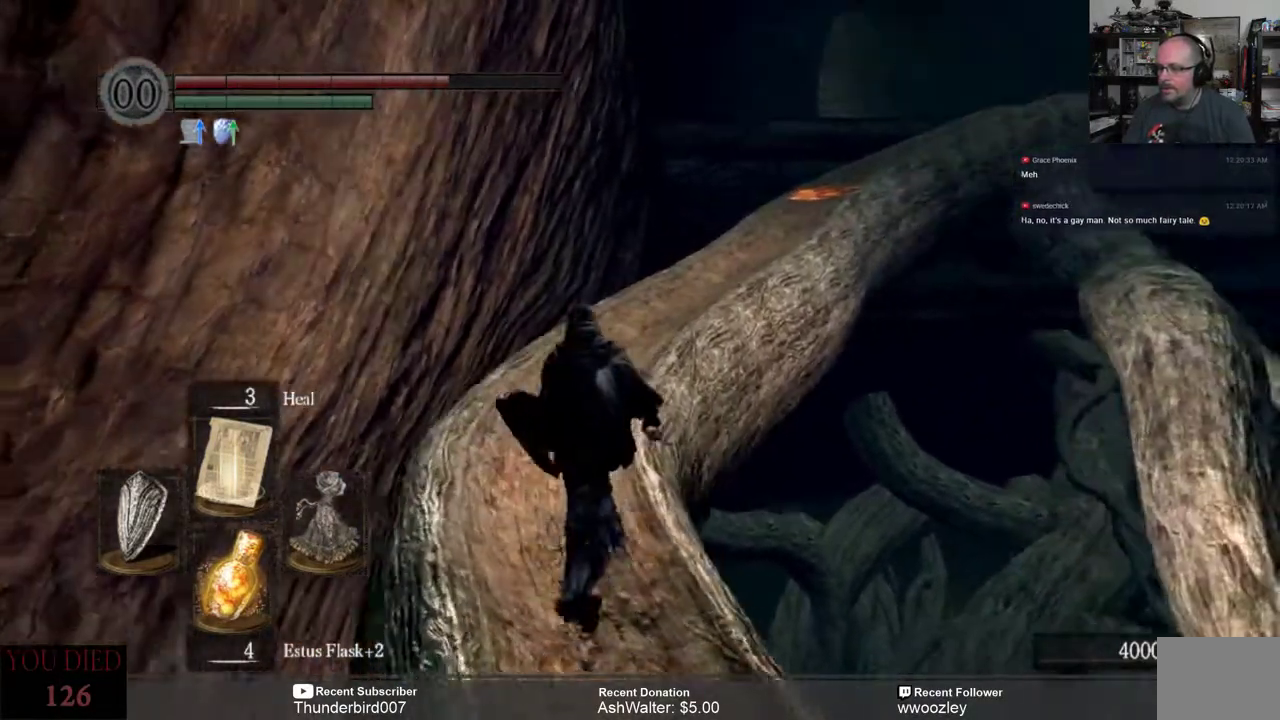
{"buttons": [], "left_stick": "up", "right_stick": "center", "events": [[283, "right_stick", "right"], [400, "right_stick", "center"]]}
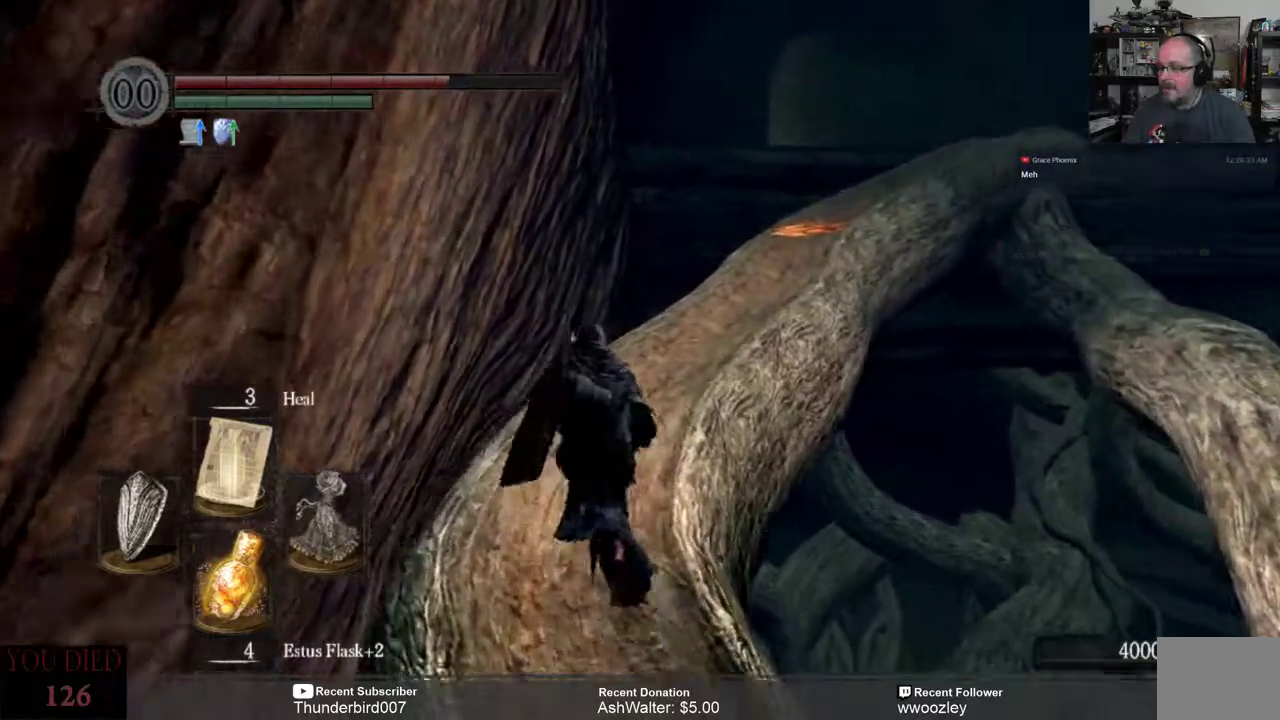
{"buttons": [], "left_stick": "up", "right_stick": "center", "events": [[350, "right_stick", "right"], [450, "right_stick", "center"]]}
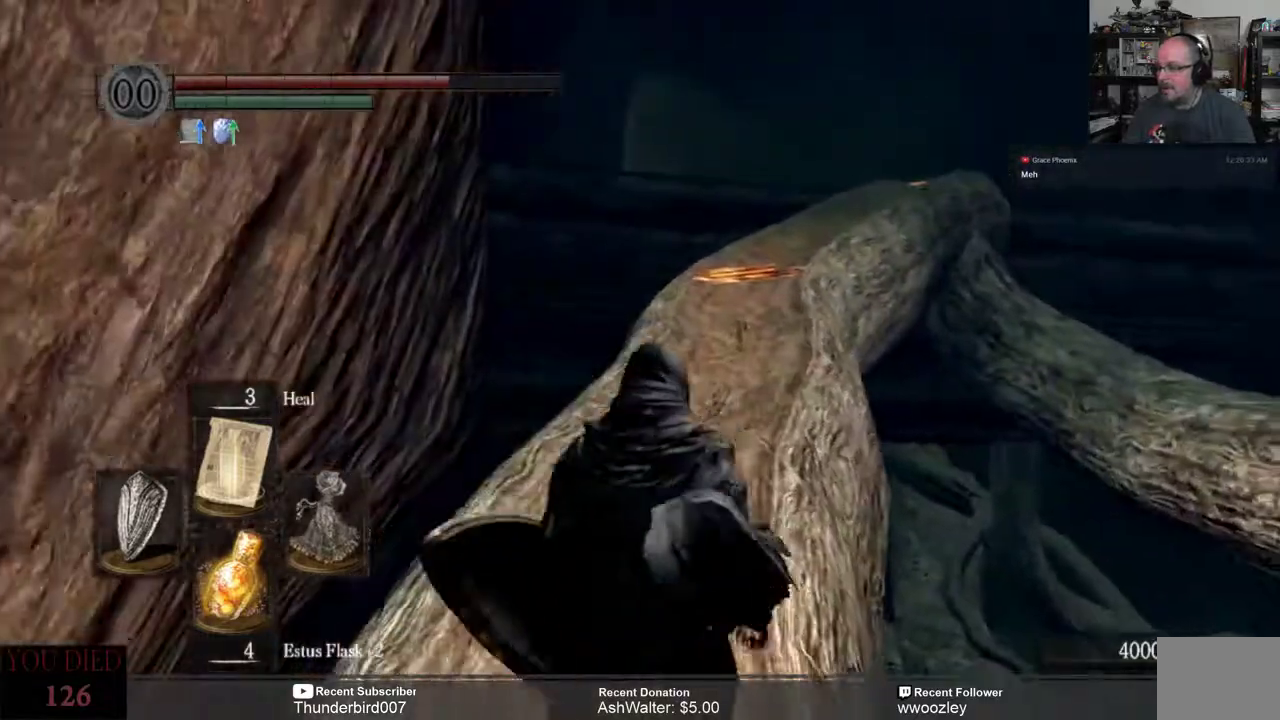
{"buttons": [], "left_stick": "up", "right_stick": "center", "events": []}
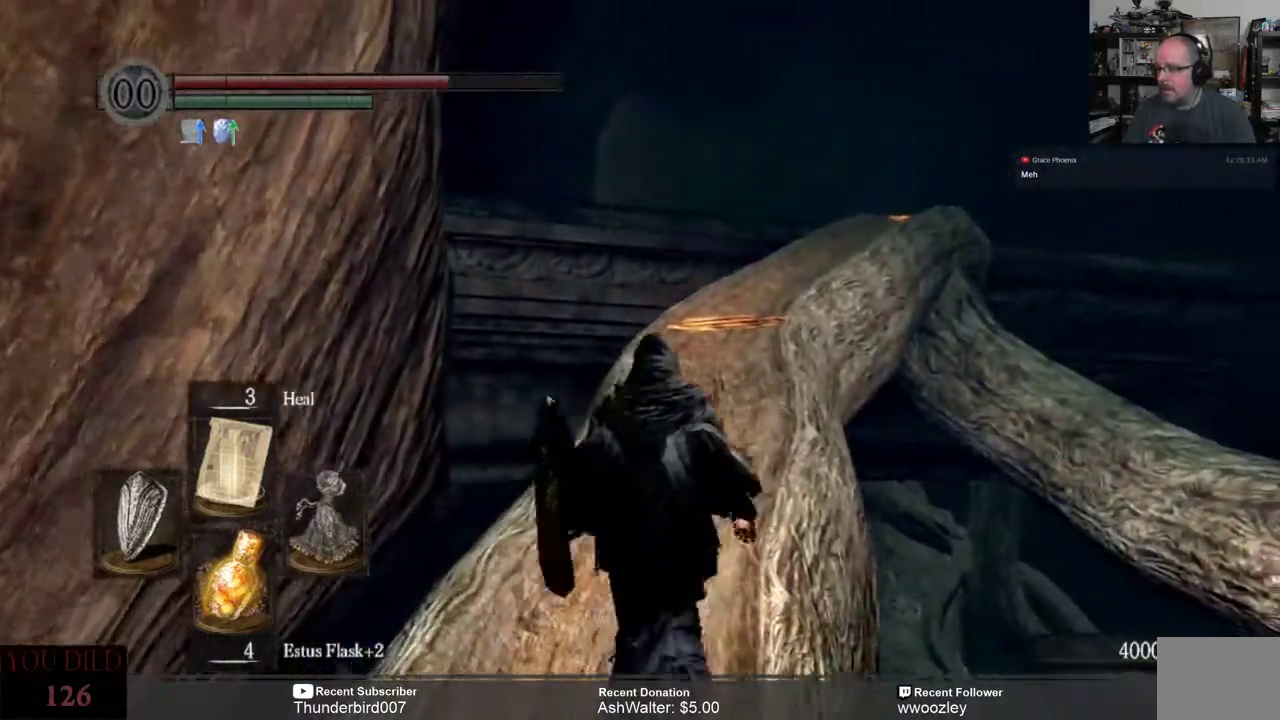
{"buttons": [], "left_stick": "up", "right_stick": "center", "events": []}
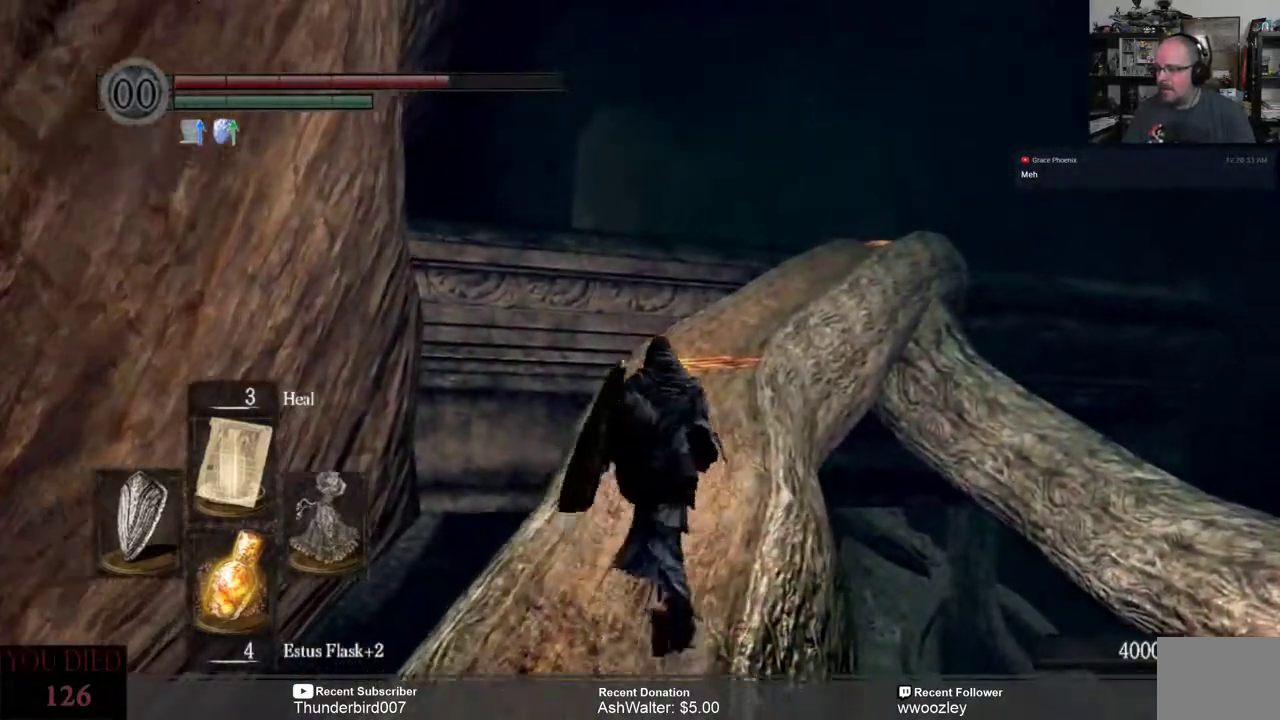
{"buttons": [], "left_stick": "up", "right_stick": "center", "events": [[183, "right_stick", "right"], [350, "right_stick", "center"]]}
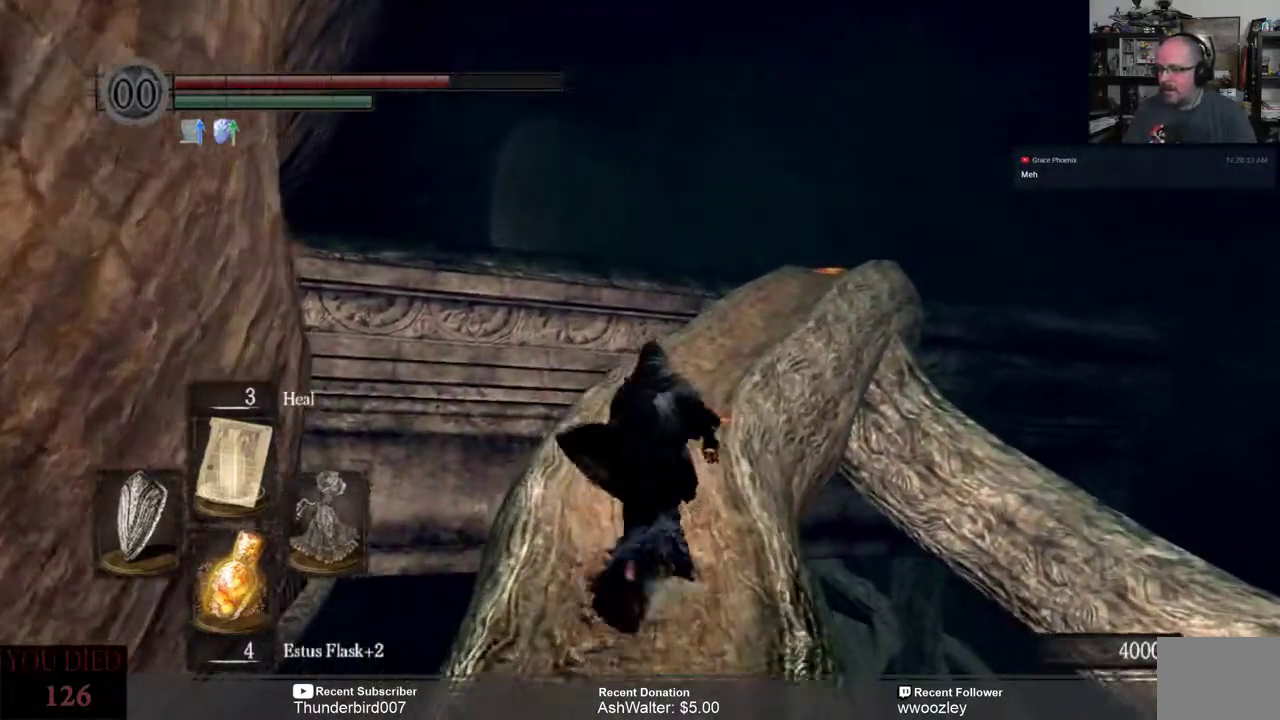
{"buttons": [], "left_stick": "up", "right_stick": "center", "events": [[150, "right_stick", "right"], [217, "right_stick", "center"]]}
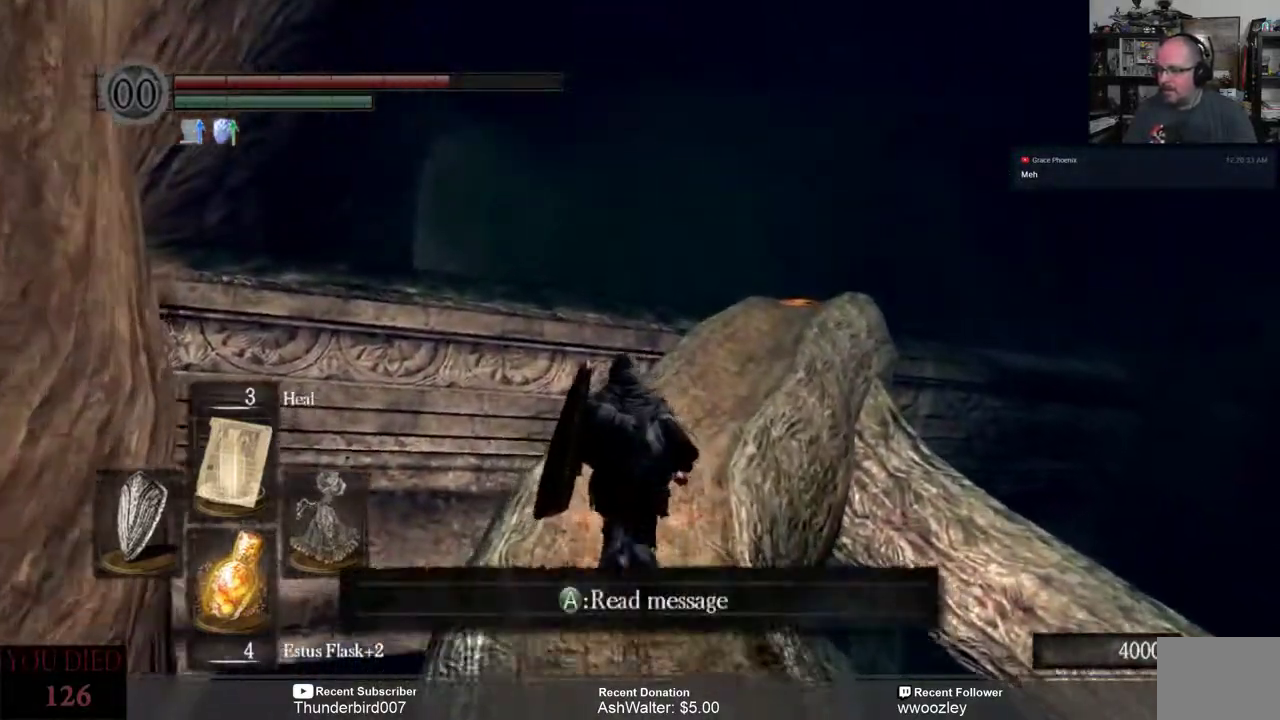
{"buttons": [], "left_stick": "up", "right_stick": "center", "events": []}
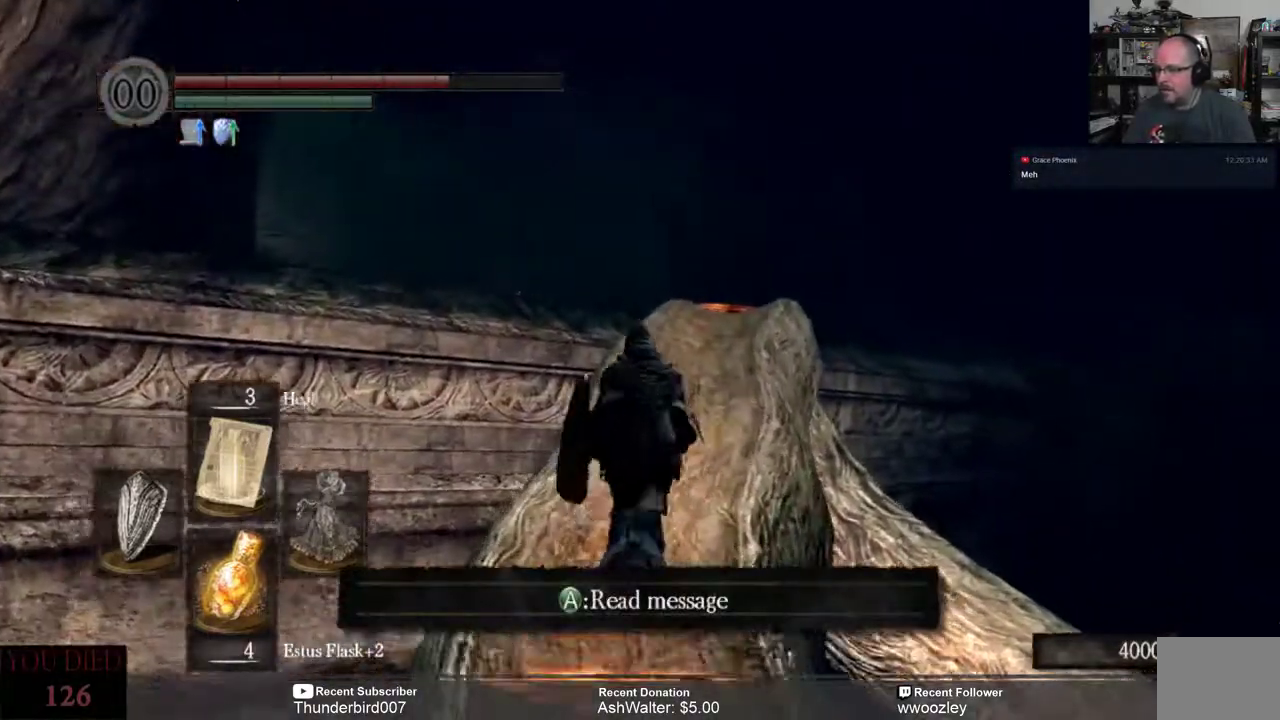
{"buttons": [], "left_stick": "up", "right_stick": "center", "events": [[333, "right_stick", "down"], [467, "right_stick", "center"]]}
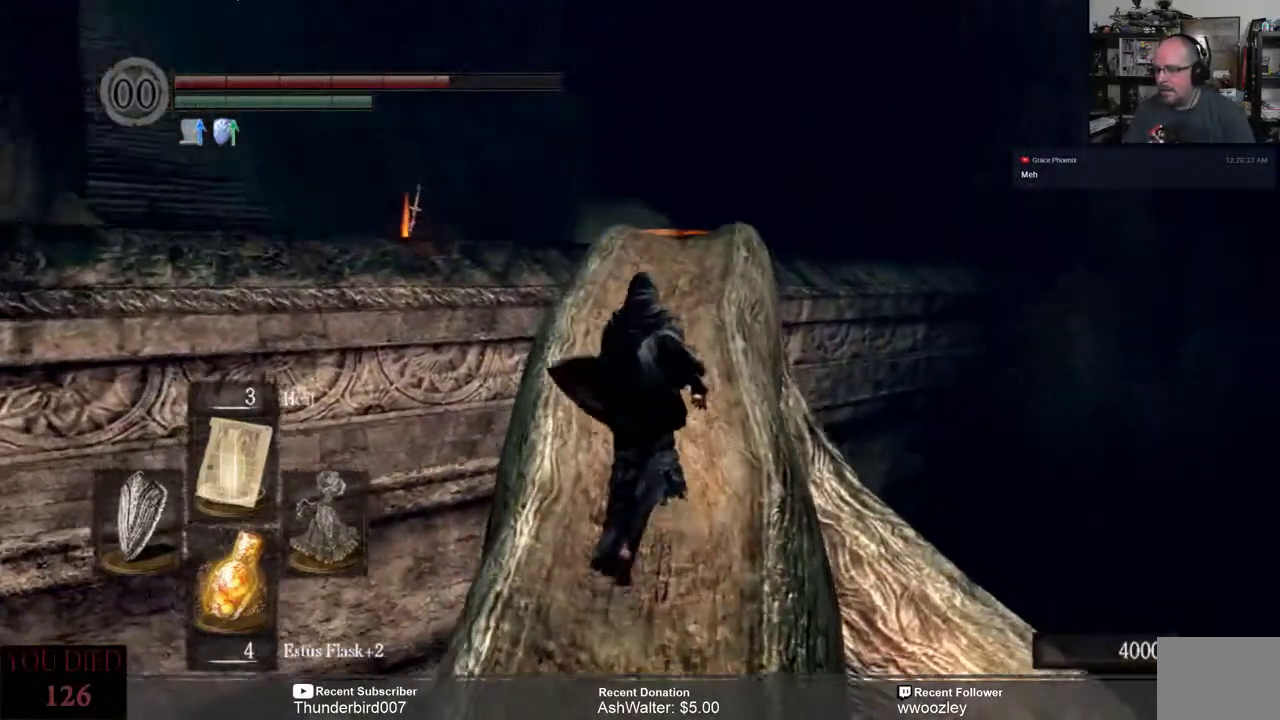
{"buttons": [], "left_stick": "up", "right_stick": "center", "events": [[233, "right_stick", "down"], [383, "right_stick", "center"]]}
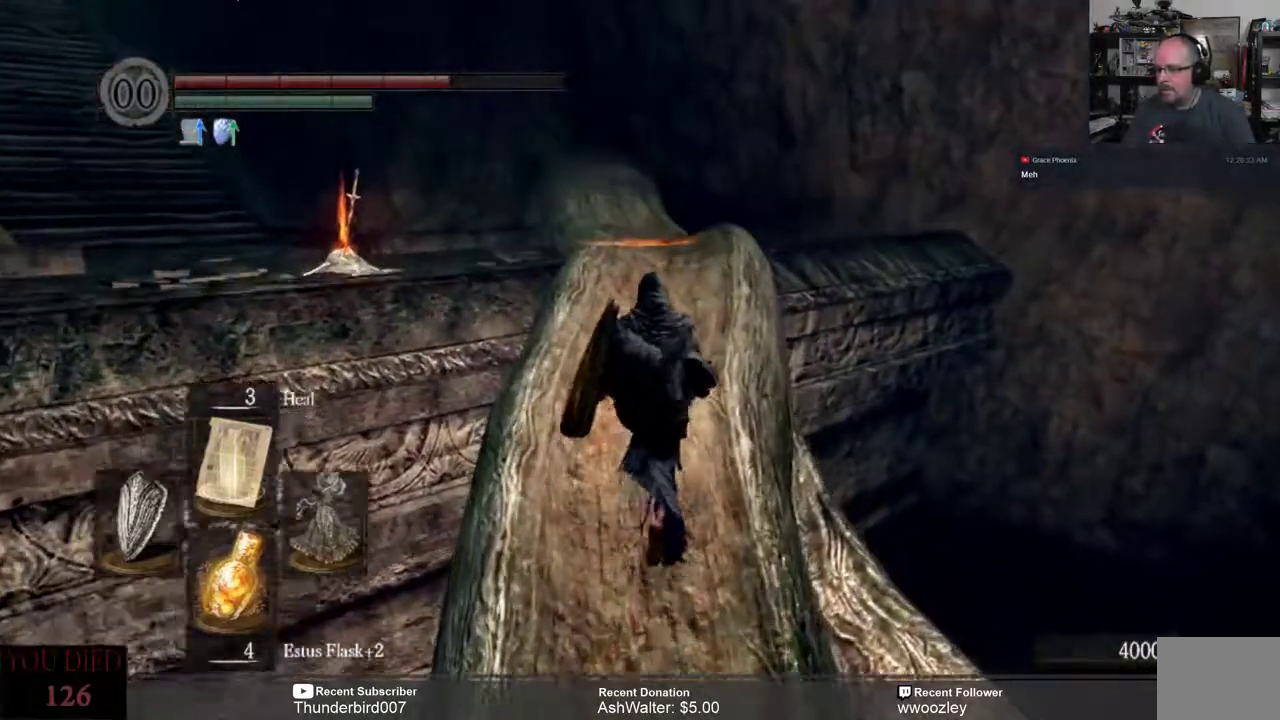
{"buttons": [], "left_stick": "up", "right_stick": "center", "events": []}
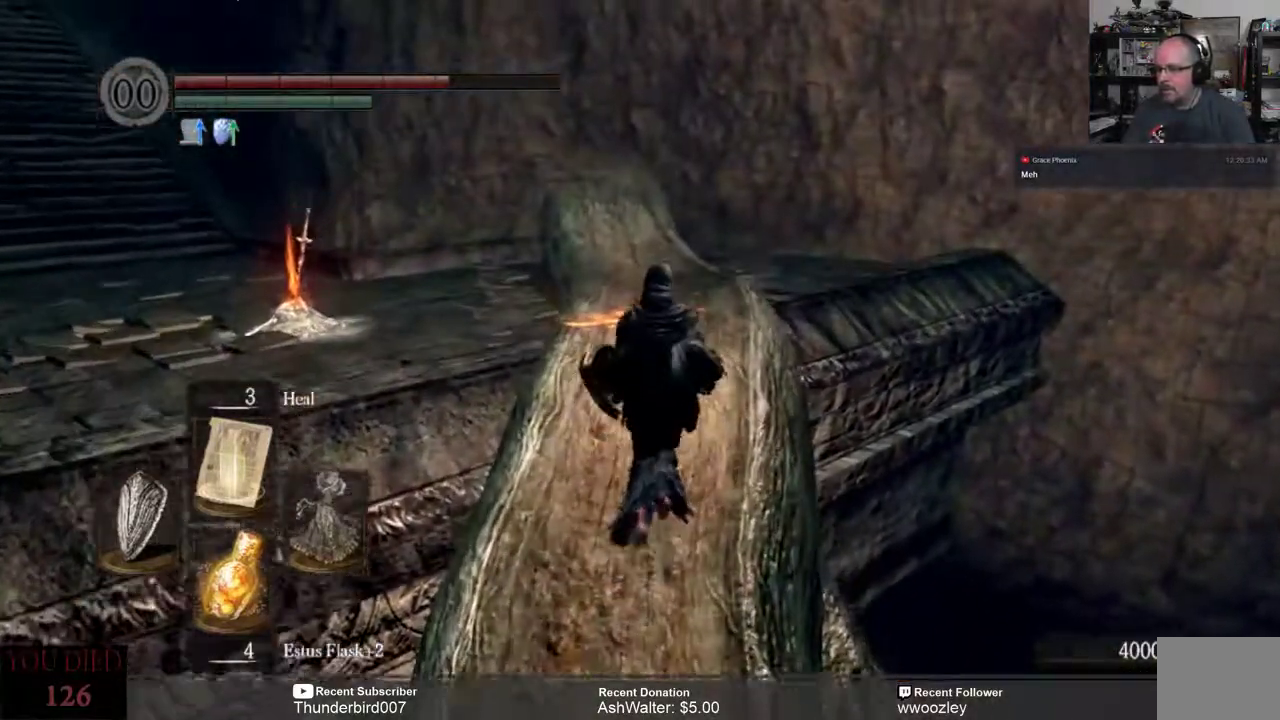
{"buttons": [], "left_stick": "up", "right_stick": "left", "events": [[250, "right_stick", "left"]]}
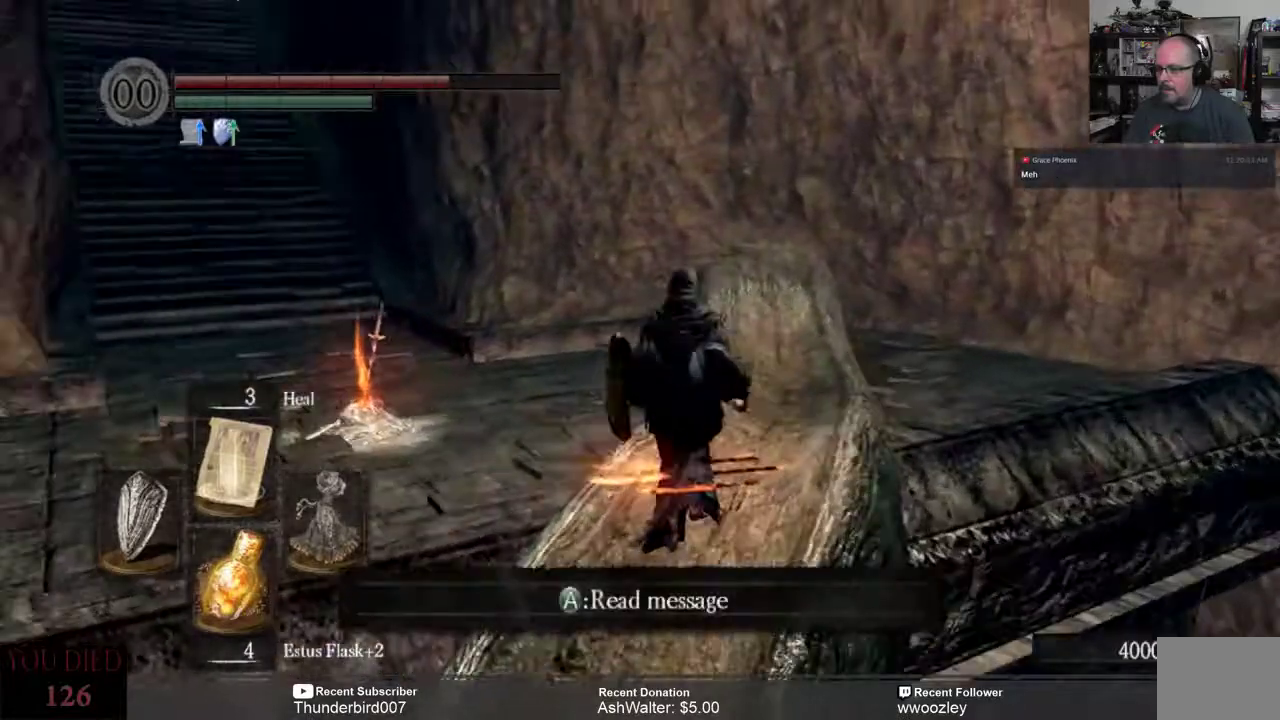
{"buttons": [], "left_stick": "up", "right_stick": "center", "events": [[150, "right_stick", "center"]]}
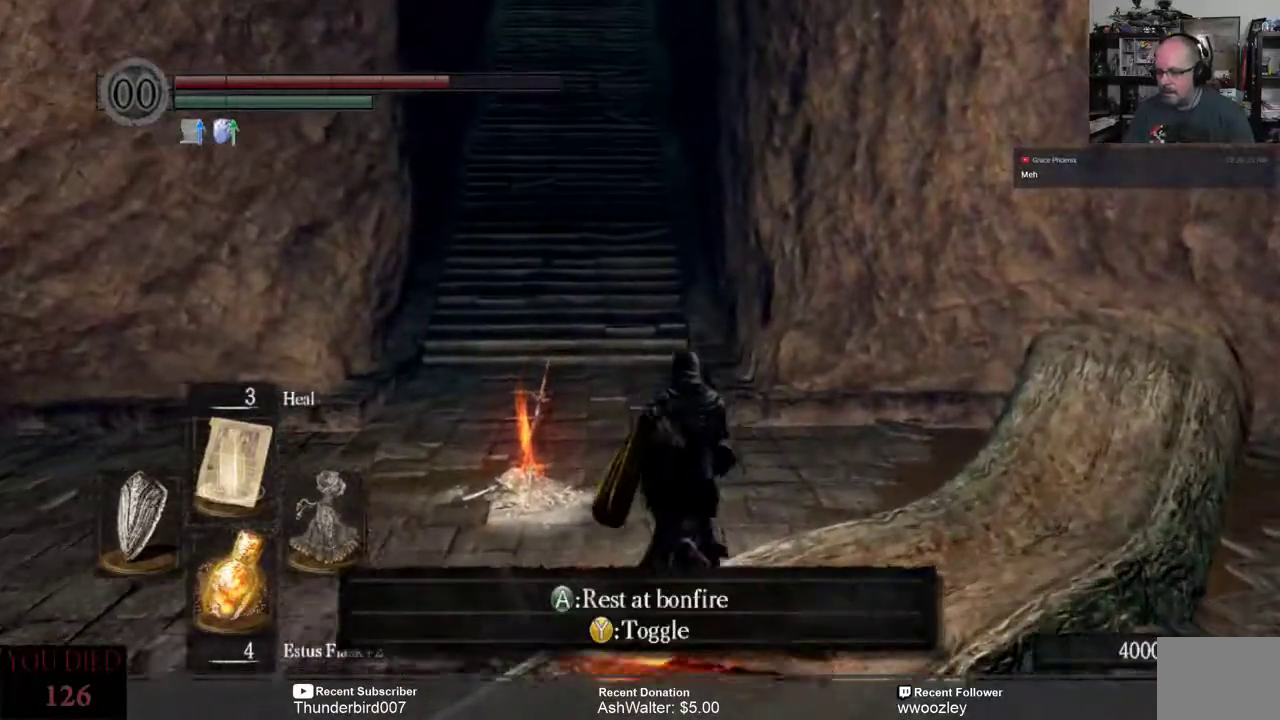
{"buttons": [], "left_stick": "up", "right_stick": "center", "events": [[250, "right_stick", "left"], [450, "right_stick", "center"]]}